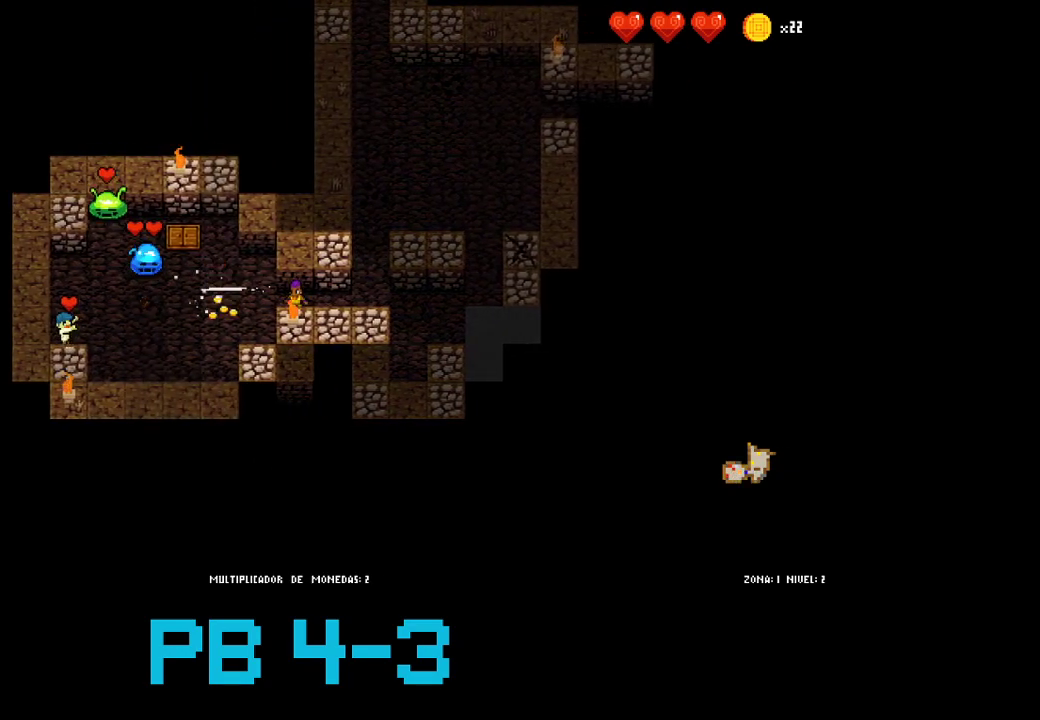
Gameplay with a controller (PlayStation layout); each line is a JSON object with the inputs held at the frame after it. "events" lists button and stick changes between this image and that frame as [ms after this image, input, new state], when the widget could be followed in between. Not read: L3 R3.
{"buttons": ["SQUARE"], "events": [[100, "SQUARE", "up"], [233, "SQUARE", "down"], [333, "SQUARE", "up"], [483, "SQUARE", "down"]]}
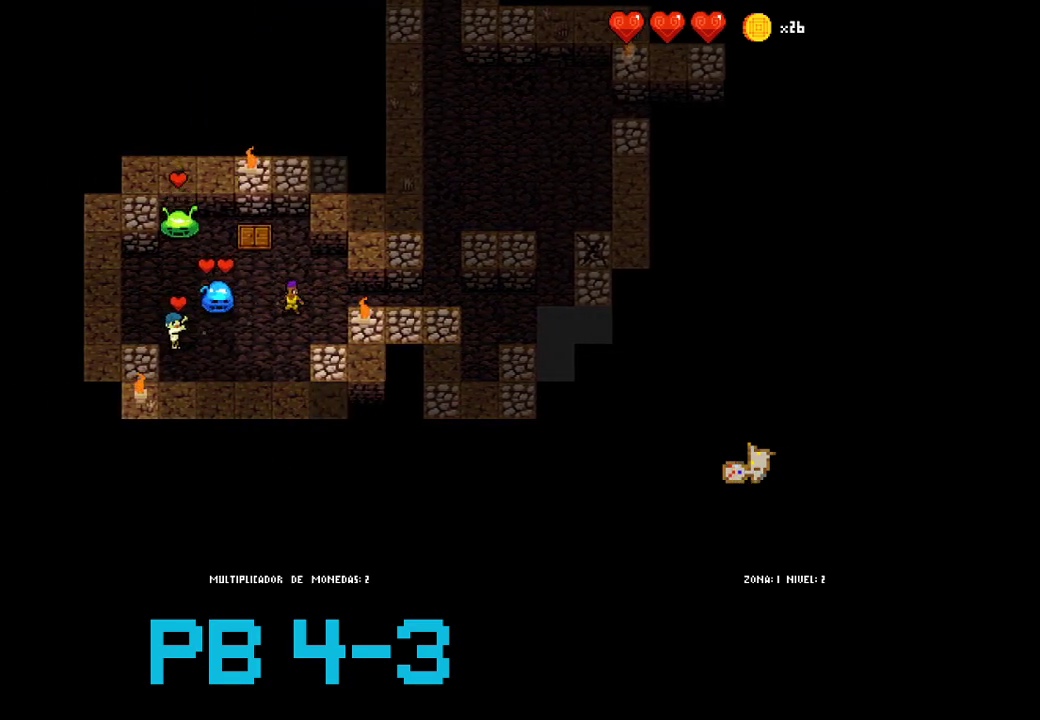
{"buttons": [], "events": [[50, "SQUARE", "up"], [217, "CIRCLE", "down"], [317, "CIRCLE", "up"], [417, "SQUARE", "down"], [483, "SQUARE", "up"]]}
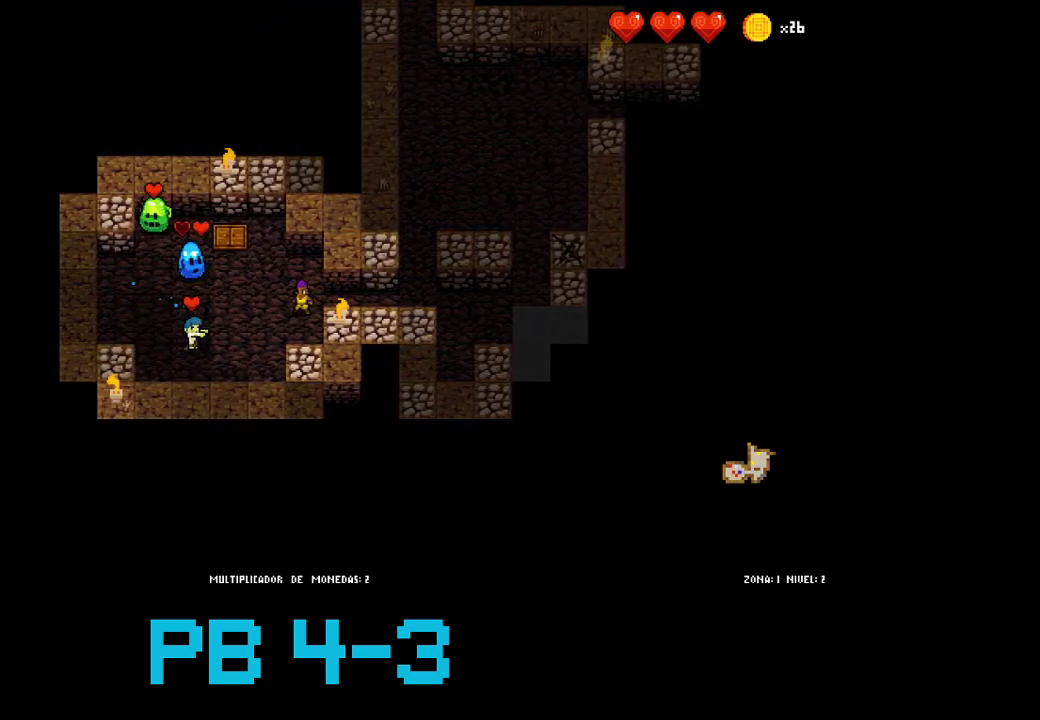
{"buttons": [], "events": [[167, "SQUARE", "down"], [233, "SQUARE", "up"], [400, "CROSS", "down"], [500, "CROSS", "up"]]}
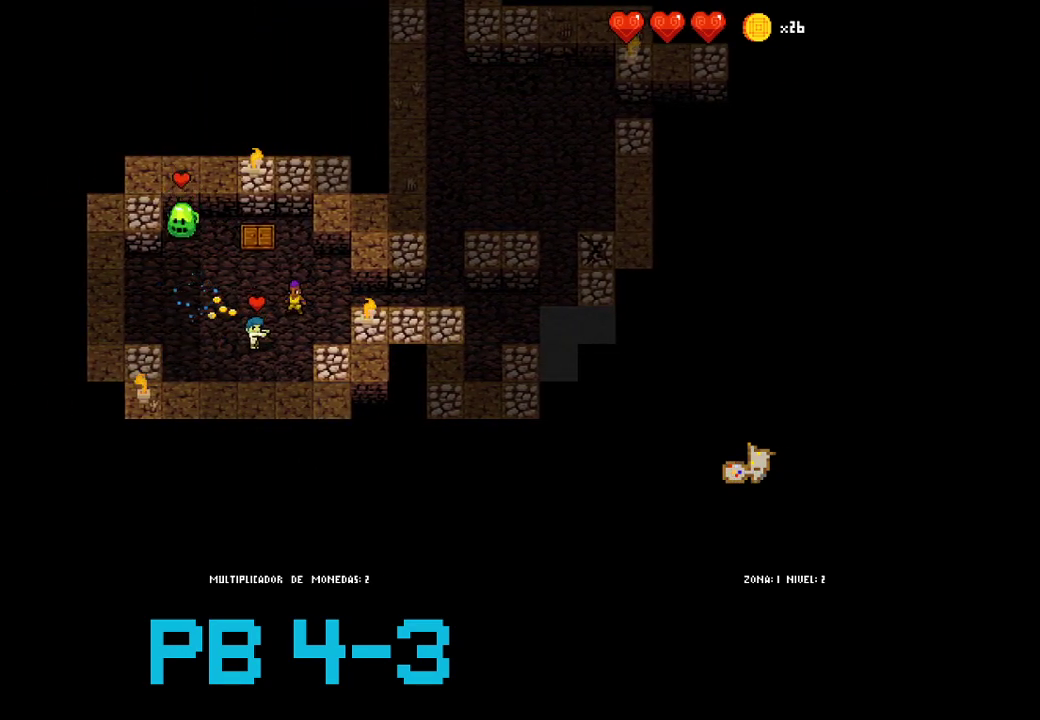
{"buttons": [], "events": [[100, "TRIANGLE", "down"], [200, "TRIANGLE", "up"]]}
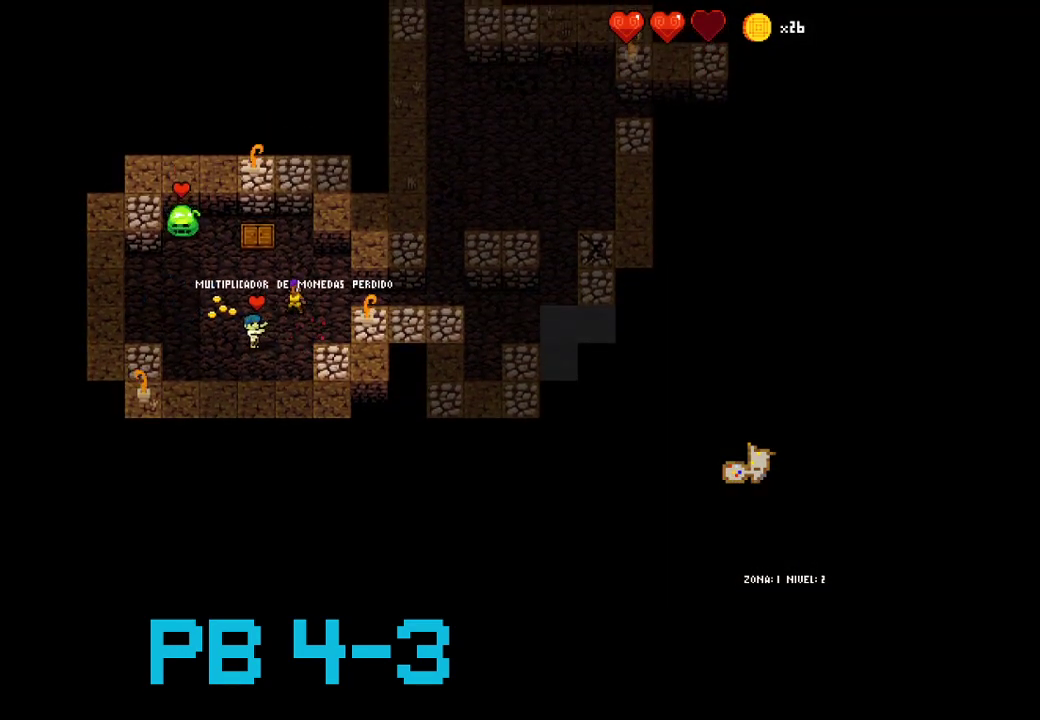
{"buttons": [], "events": [[217, "CROSS", "down"], [317, "CROSS", "up"], [417, "CROSS", "down"], [483, "CROSS", "up"]]}
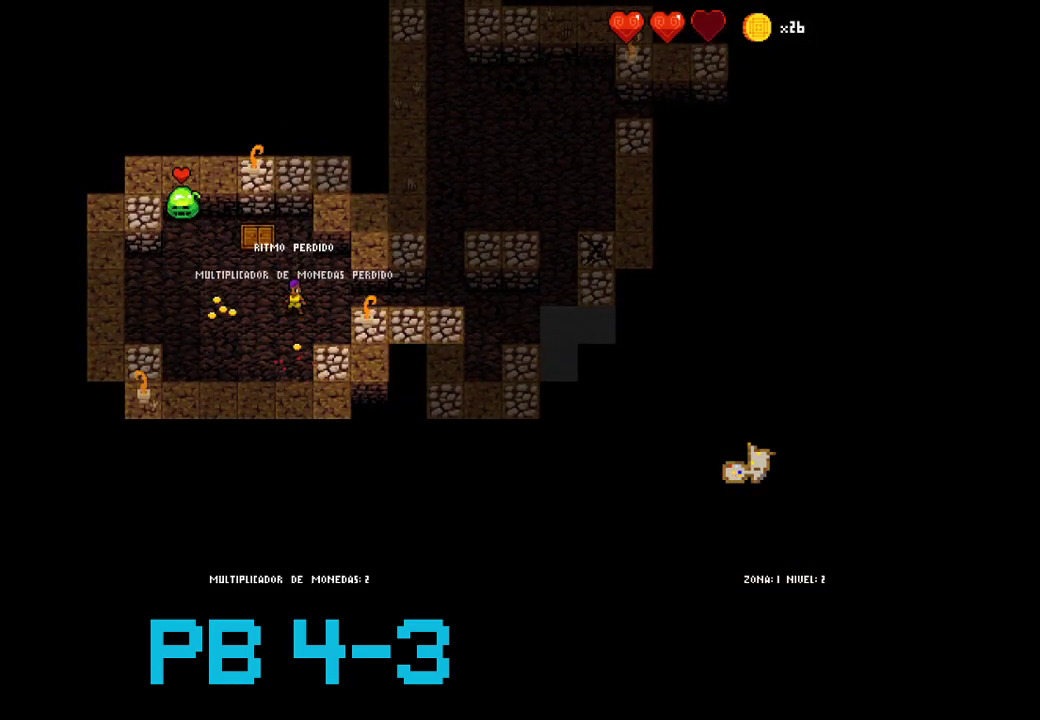
{"buttons": [], "events": [[133, "CROSS", "down"], [233, "CROSS", "up"], [333, "CROSS", "down"], [433, "CROSS", "up"]]}